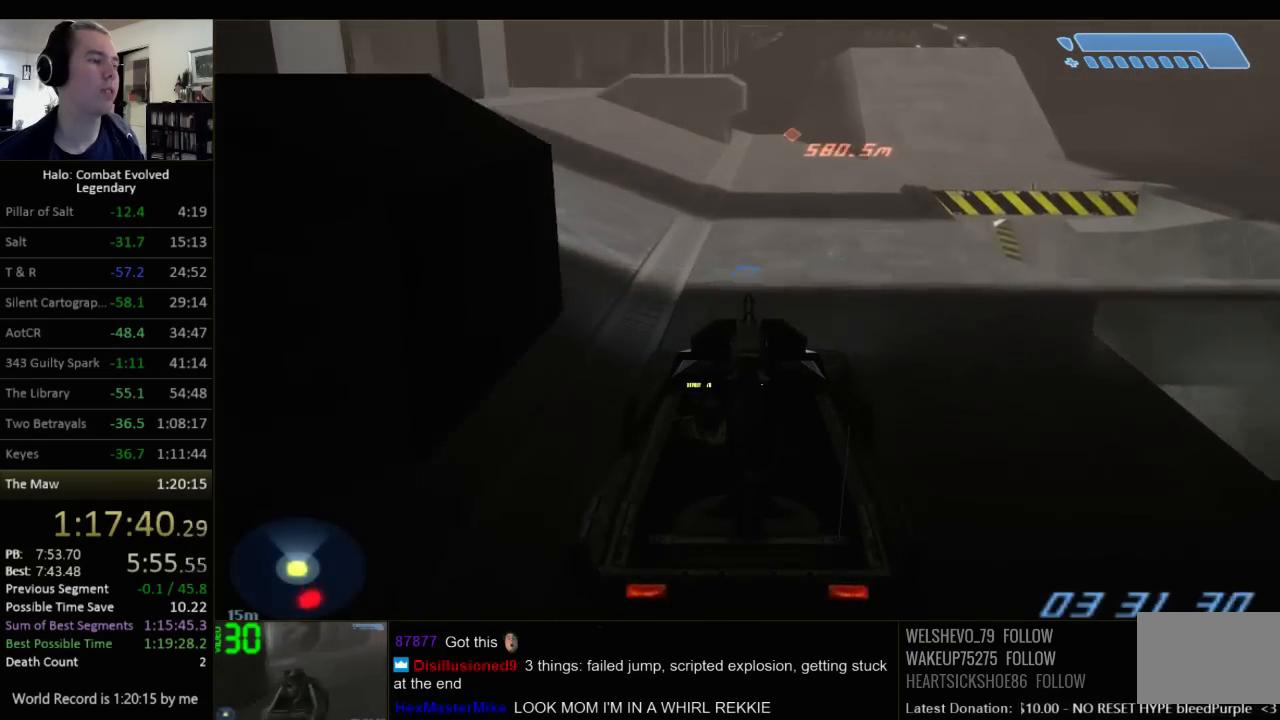
Gameplay with keyboard and mouse; each line is a JSON object with the keys and mouse buttons held at the frame after it. "events" lists presses ("down") and releases ("up") of "1", "2", "3", "4", "5", "a", "alt", "c", "ctrl", "d", "e", "f", "q", "r", "s", "shift", "space", "tab", "v", "w", "x", "z", "mouse_left", "mouse_middle", "mouse_right", "mouse_wheel_up" and "mouse_wheel_down" between this image and that frame as [ms after this image, input, new state], when the widget could be followed in between. "mouse_left", "mouse_middle", "mouse_right", "mouse_wheel_up", "mouse_wheel_down" = the "left", "middle", "right", "wheel_up", "wheel_down" buttons of the "mouse" list. No other keys are recorded. Not read: mouse_move.
{"keys": ["w"], "mouse": [], "events": []}
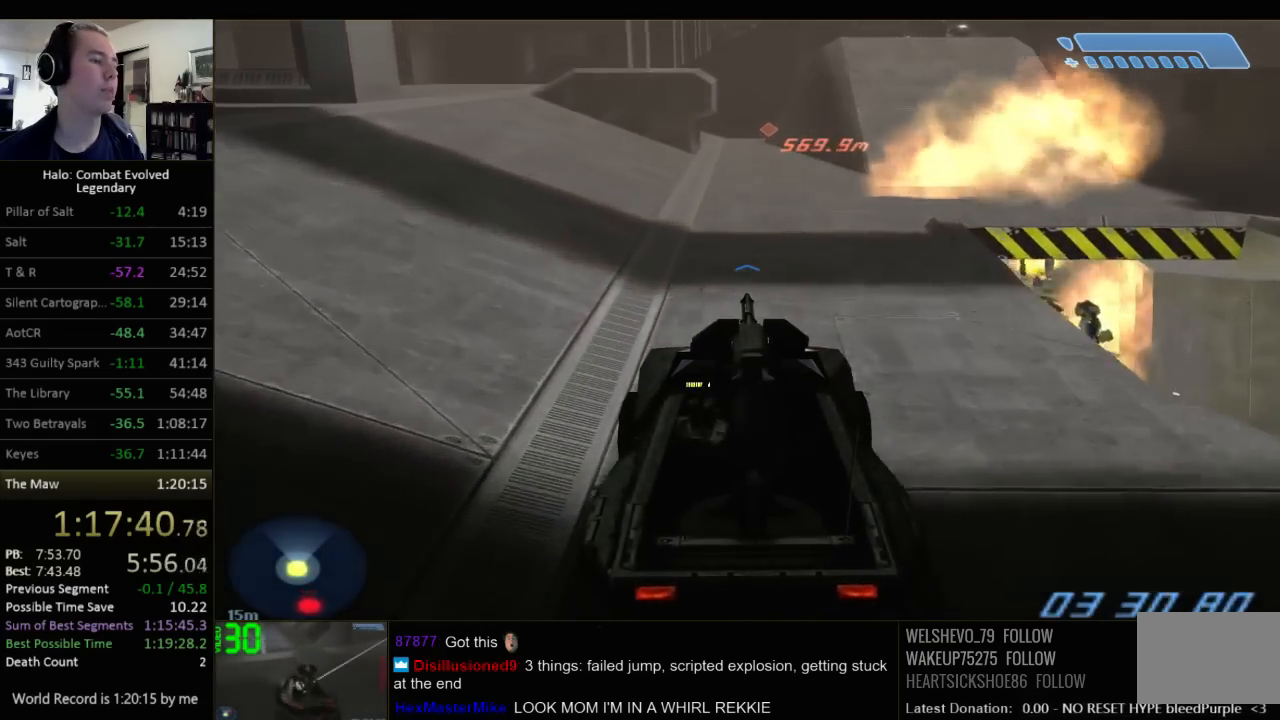
{"keys": ["w"], "mouse": [], "events": []}
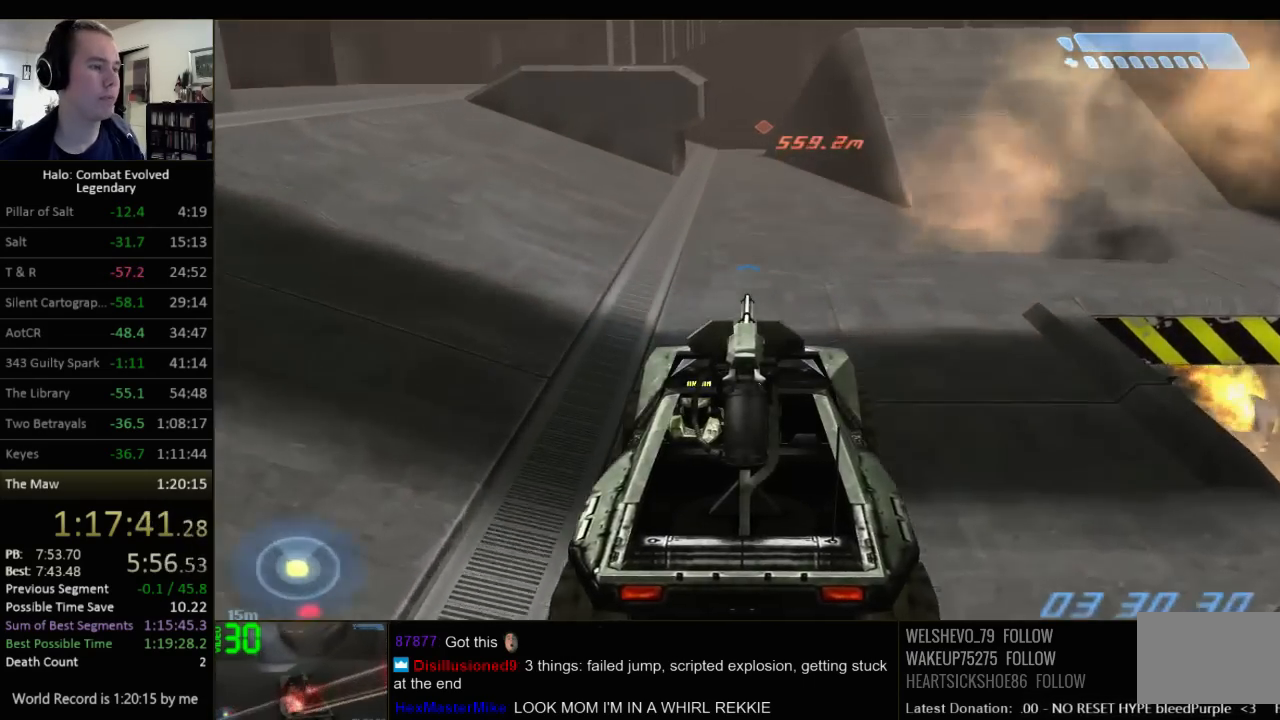
{"keys": ["w"], "mouse": [], "events": []}
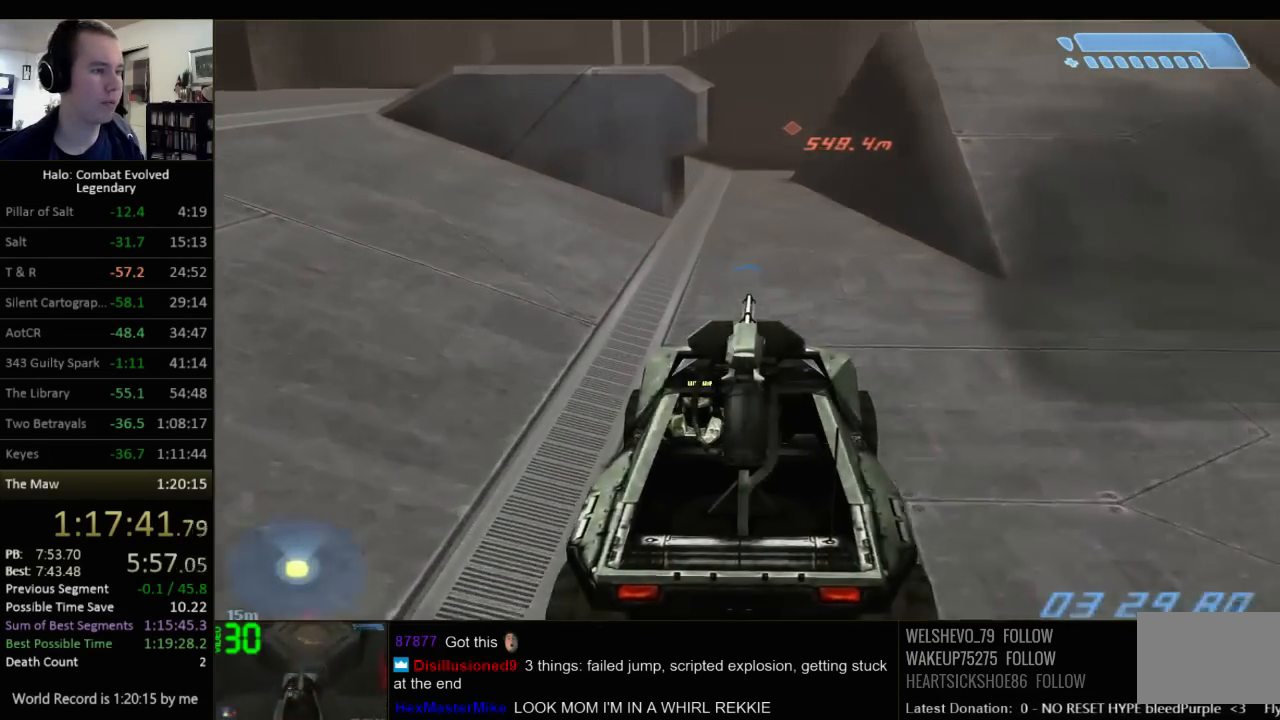
{"keys": ["w"], "mouse": [], "events": []}
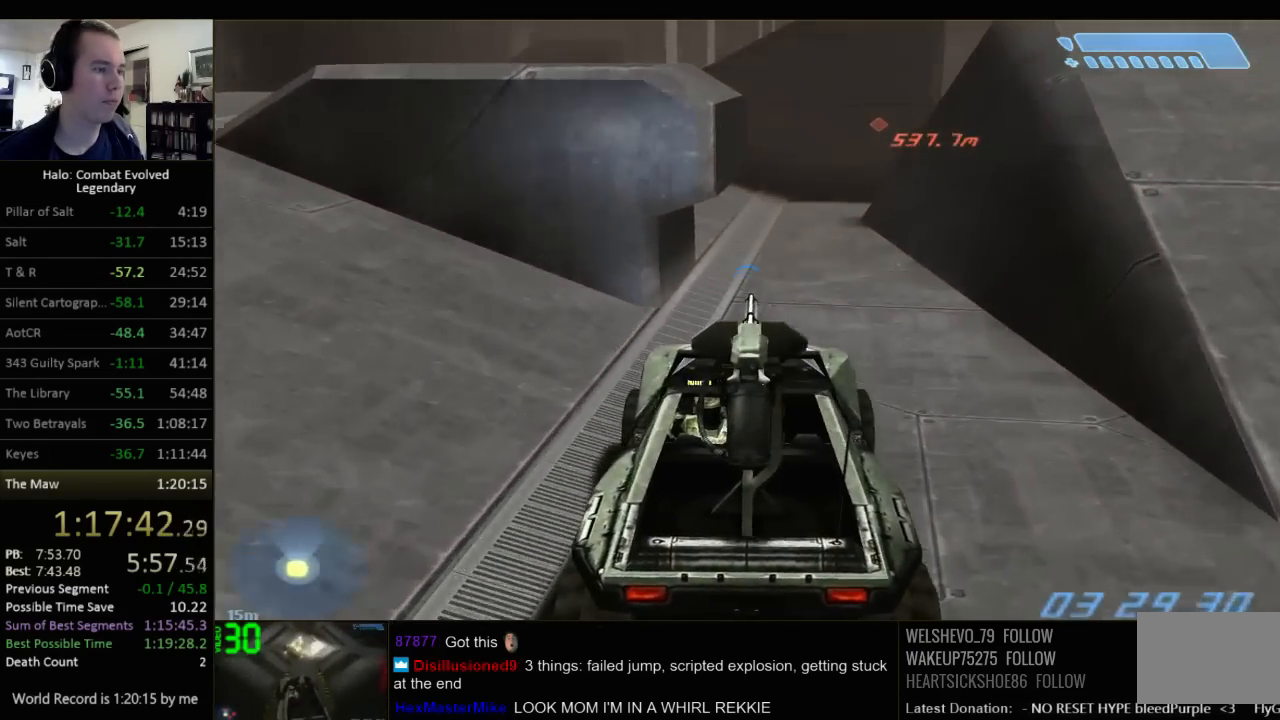
{"keys": [], "mouse": [], "events": [[234, "w", "up"], [434, "w", "down"], [467, "w", "up"]]}
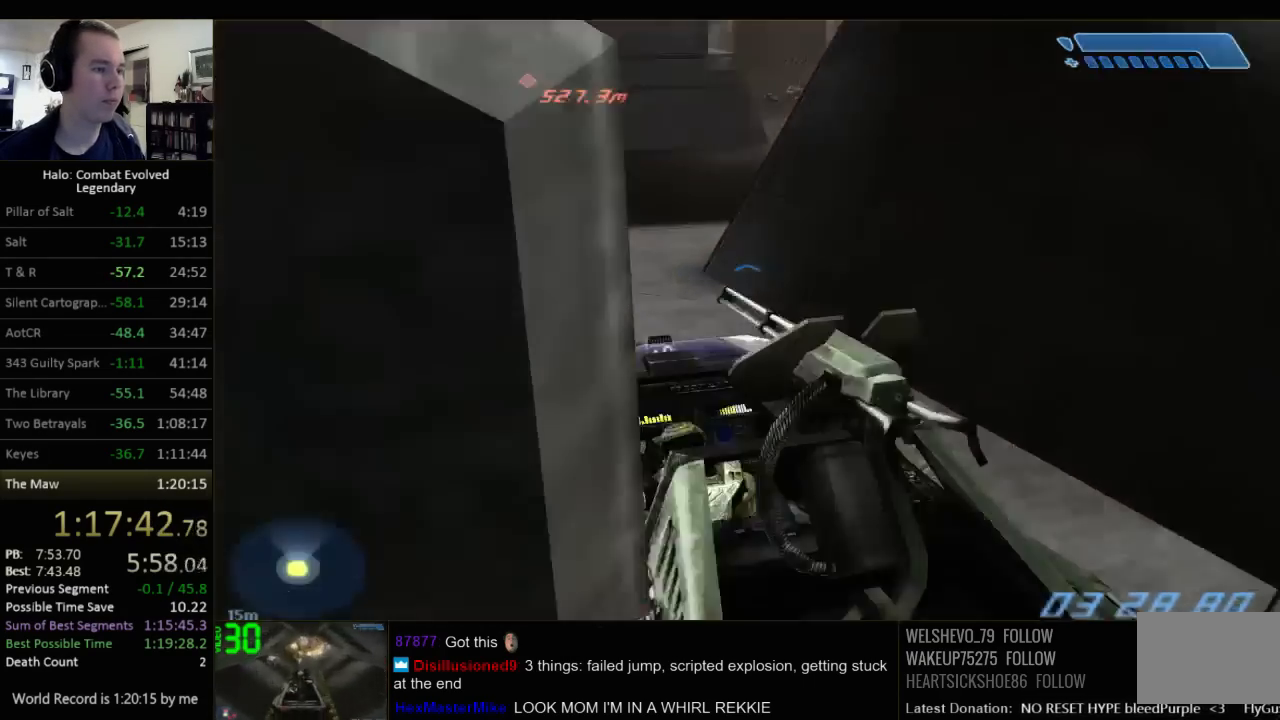
{"keys": ["w"], "mouse": [], "events": [[50, "w", "down"]]}
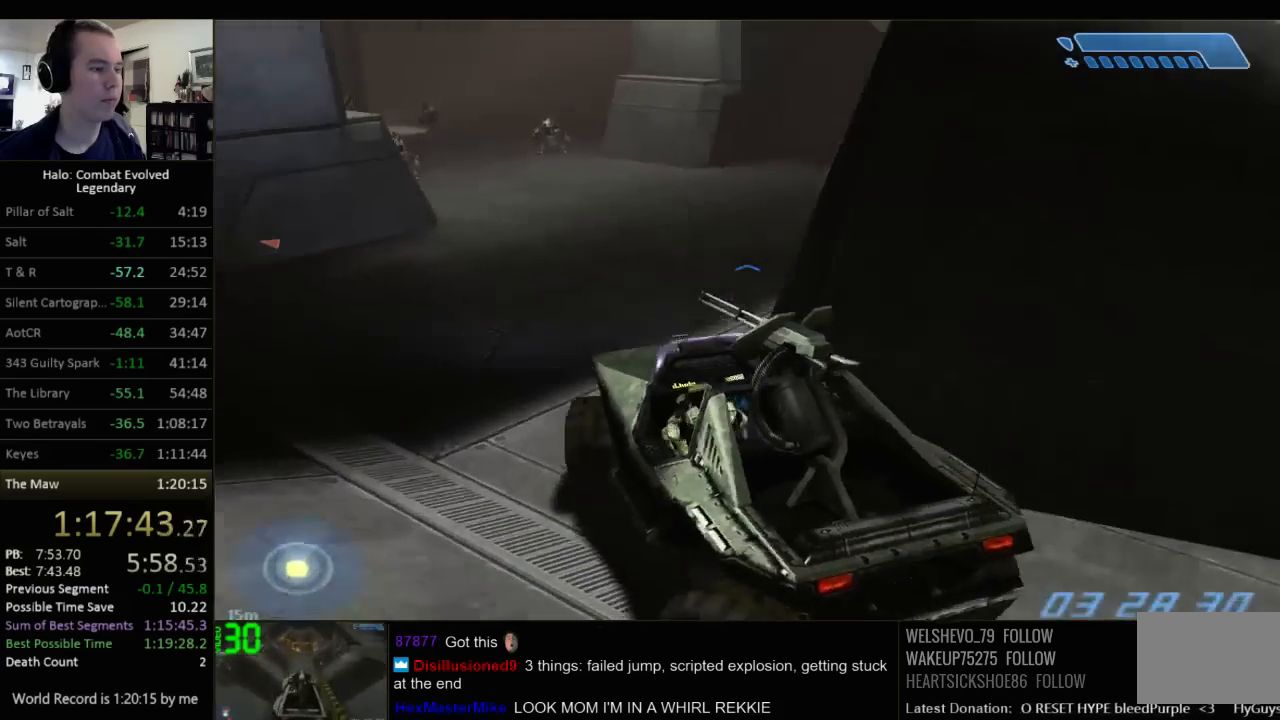
{"keys": ["w"], "mouse": [], "events": []}
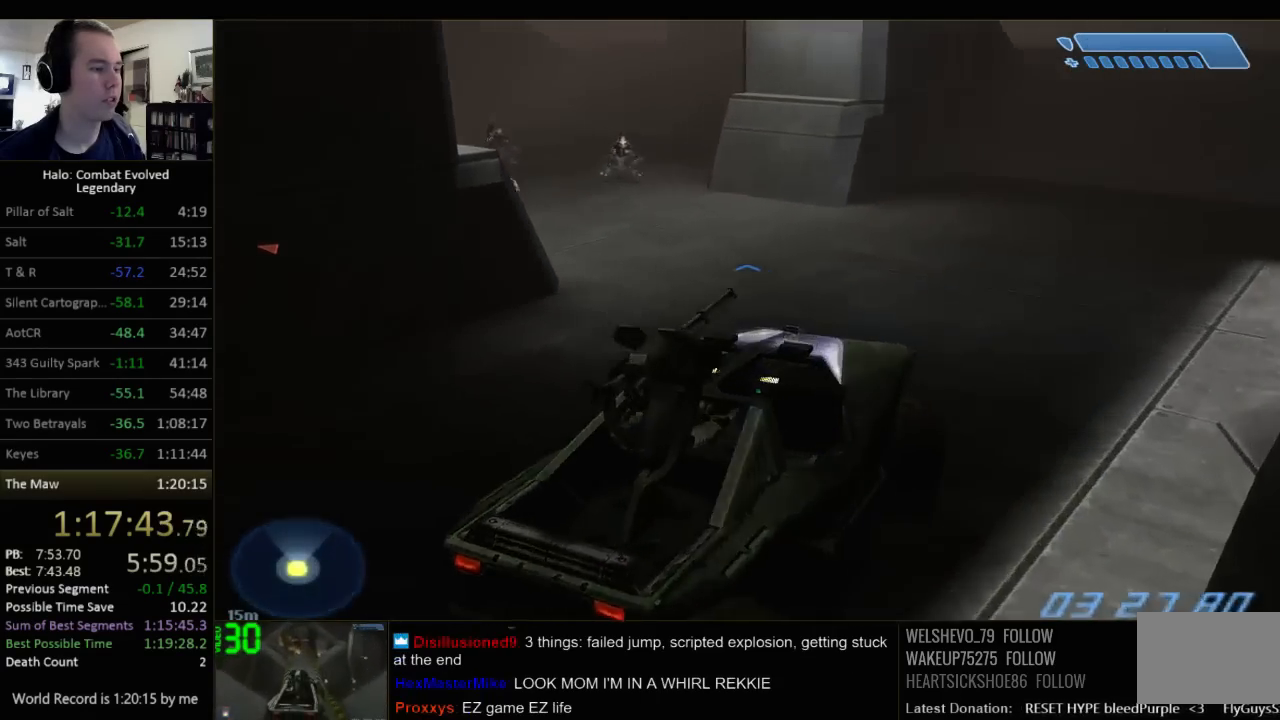
{"keys": ["w"], "mouse": [], "events": []}
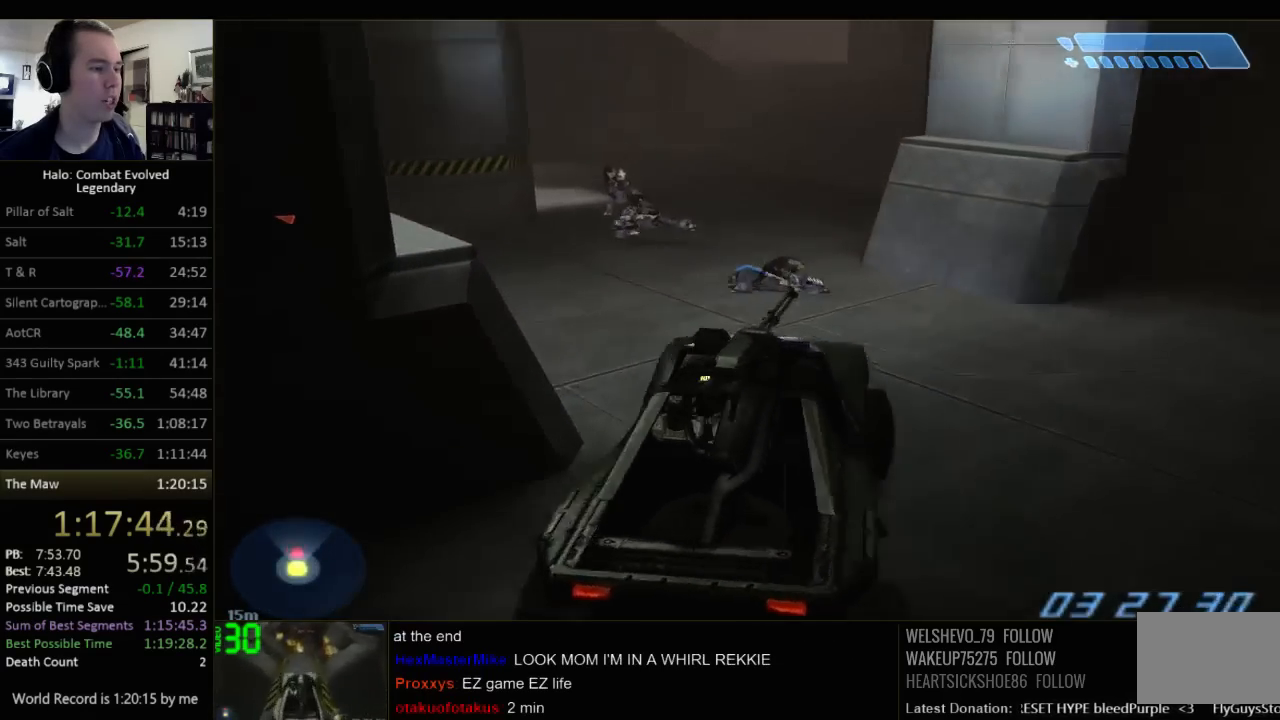
{"keys": ["w"], "mouse": [], "events": []}
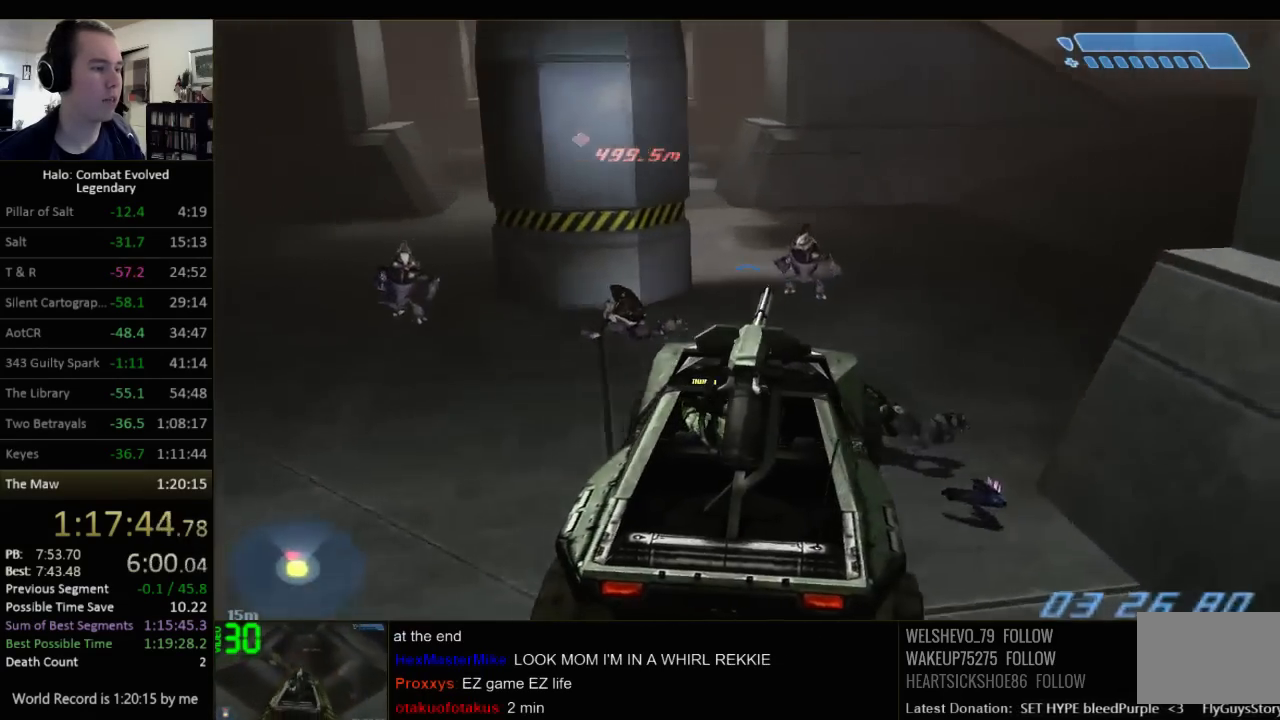
{"keys": ["w"], "mouse": [], "events": []}
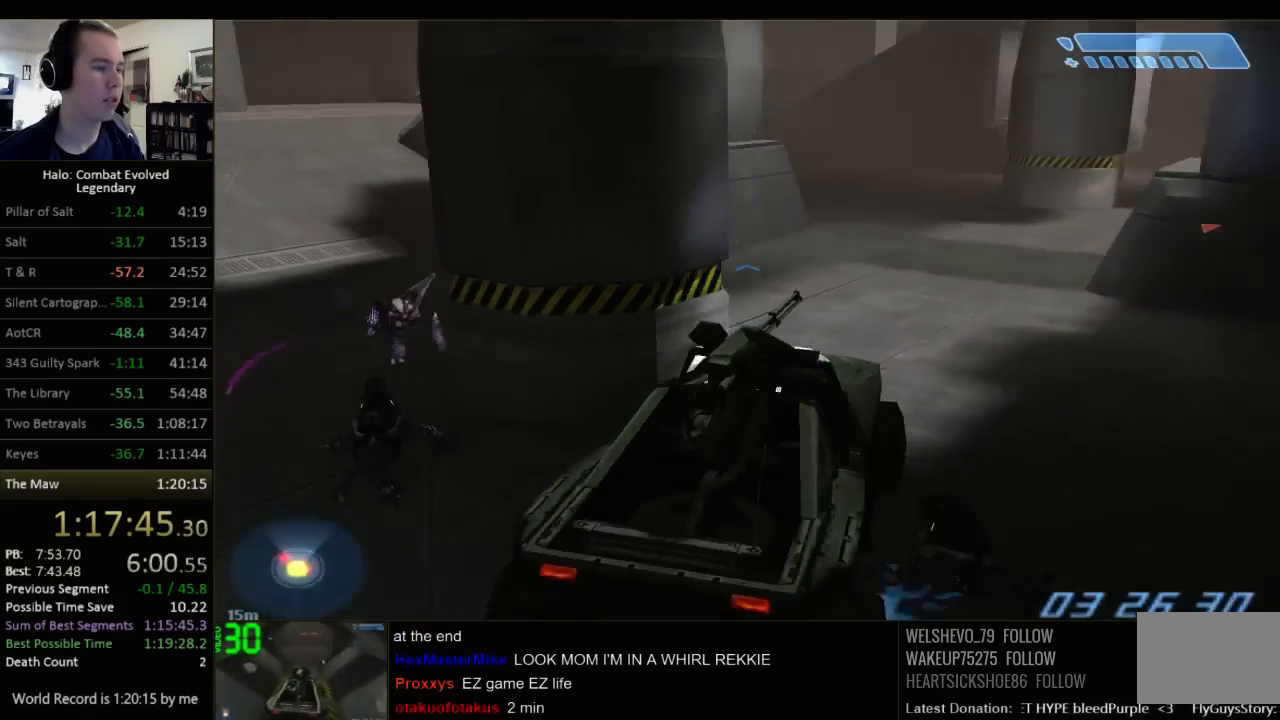
{"keys": ["w"], "mouse": [], "events": []}
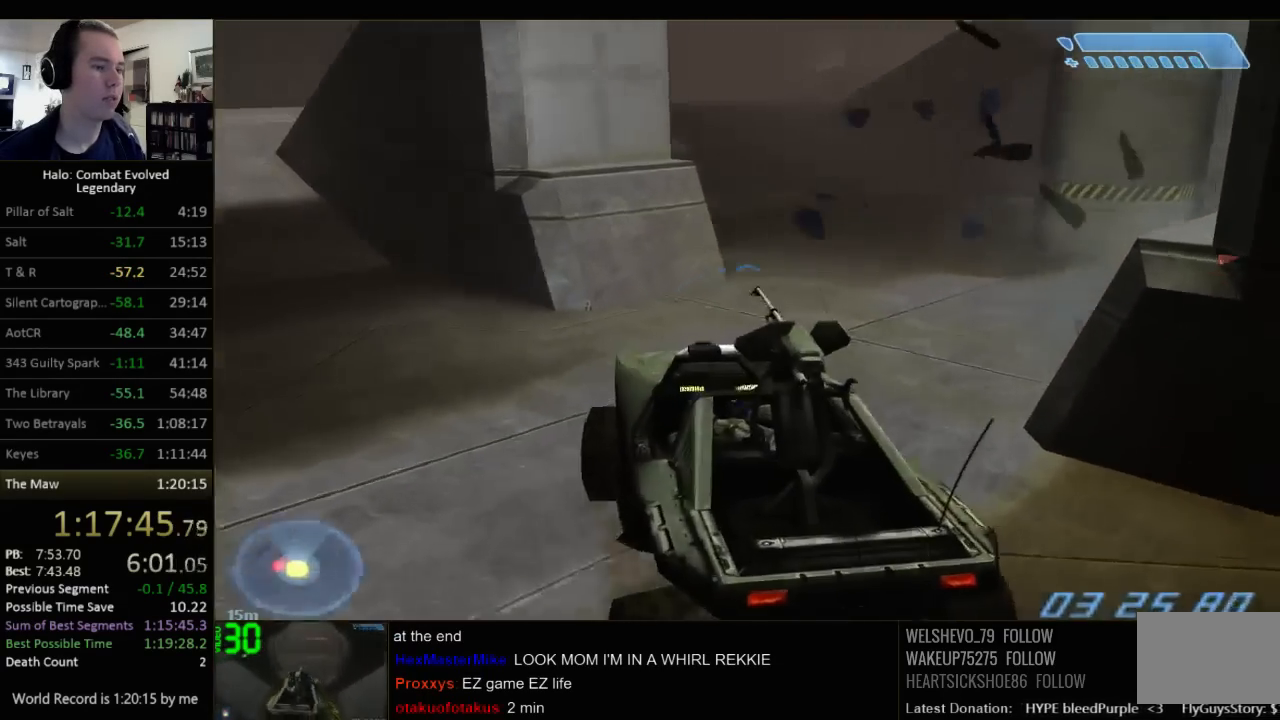
{"keys": ["w"], "mouse": [], "events": []}
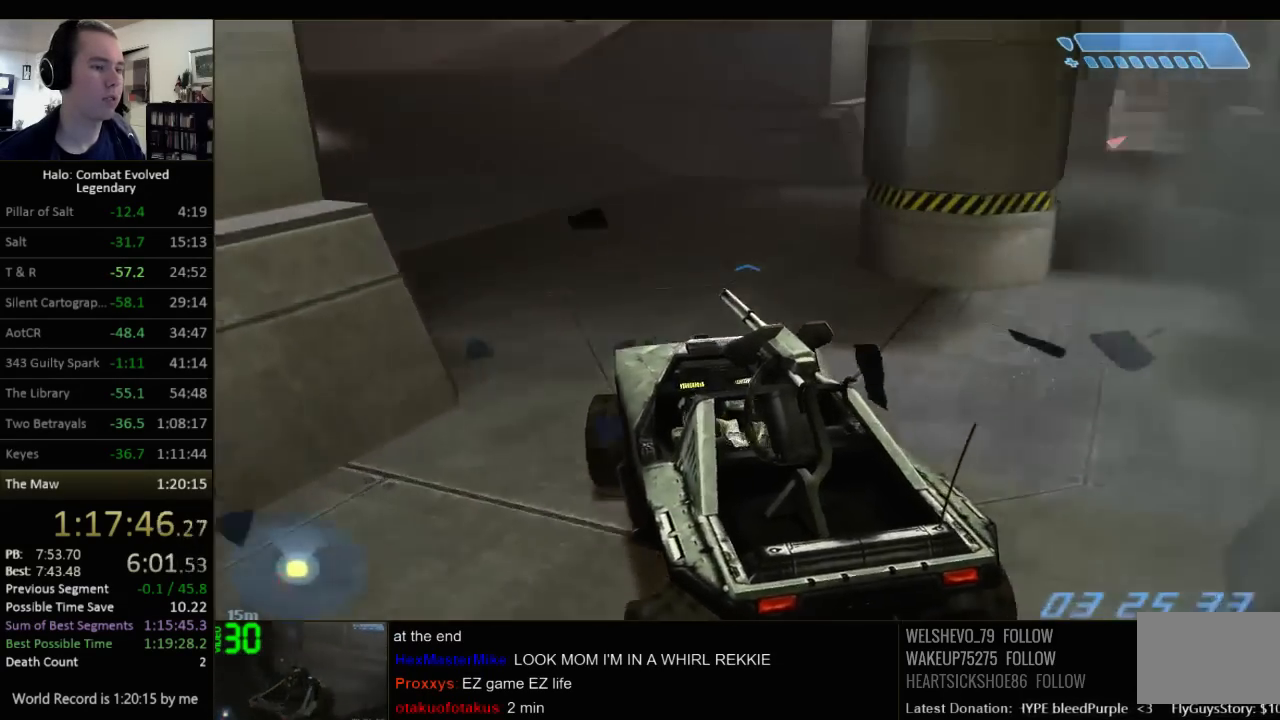
{"keys": ["w"], "mouse": [], "events": []}
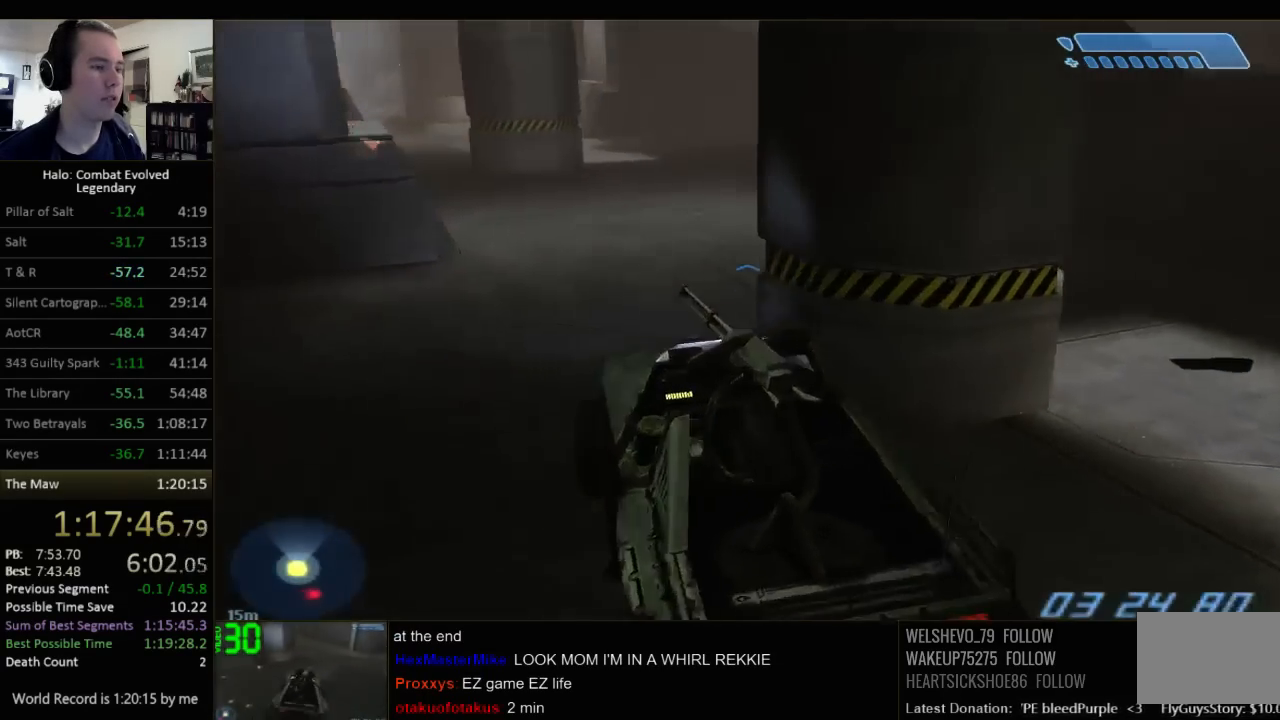
{"keys": ["w"], "mouse": [], "events": []}
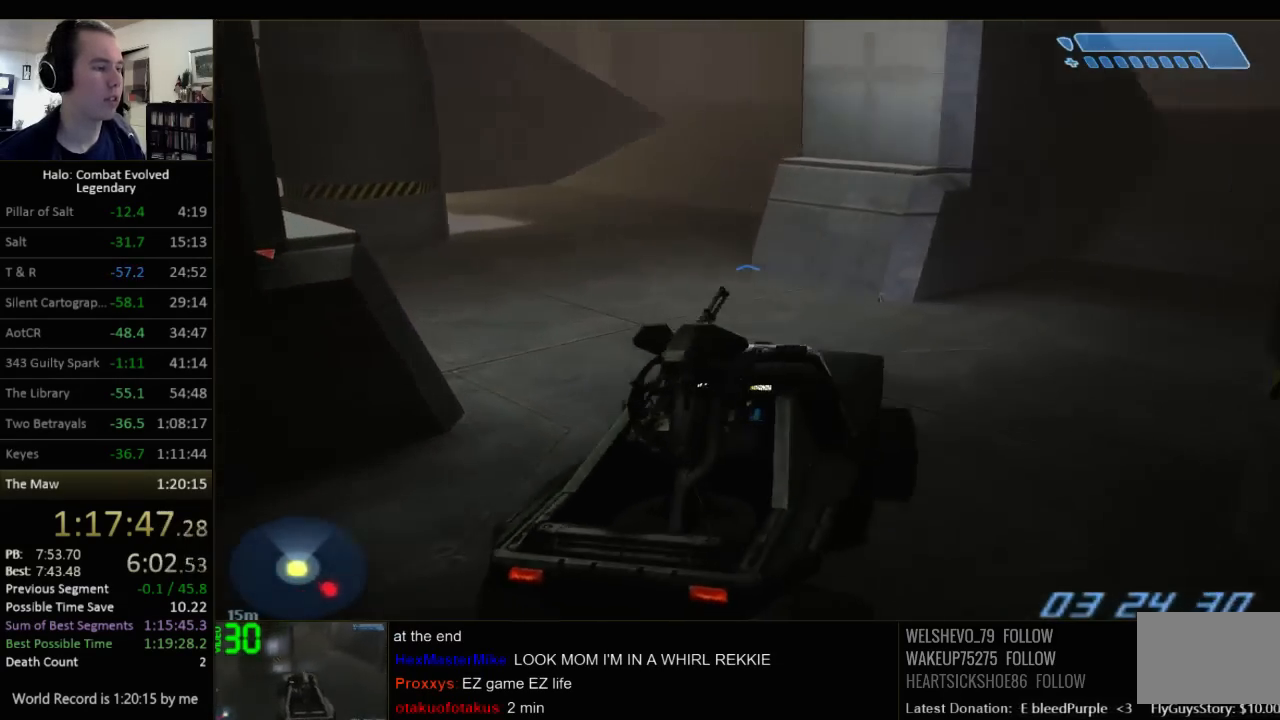
{"keys": ["w"], "mouse": [], "events": []}
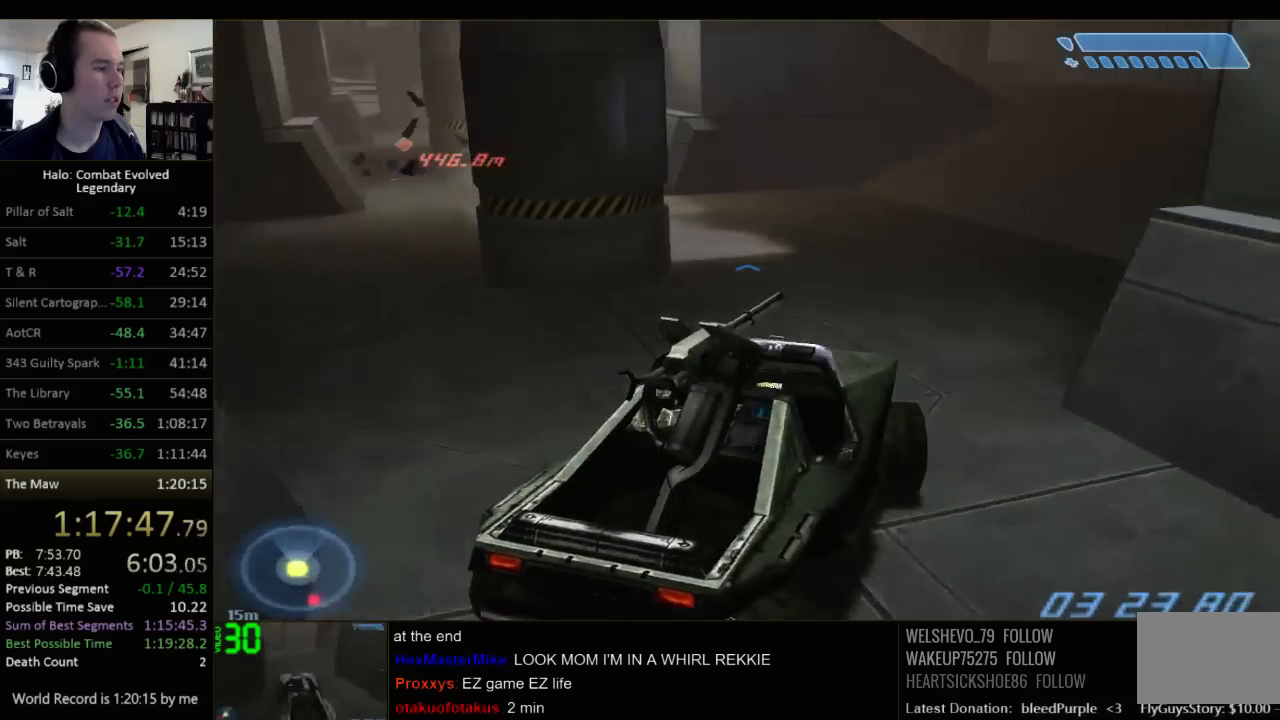
{"keys": ["w"], "mouse": [], "events": []}
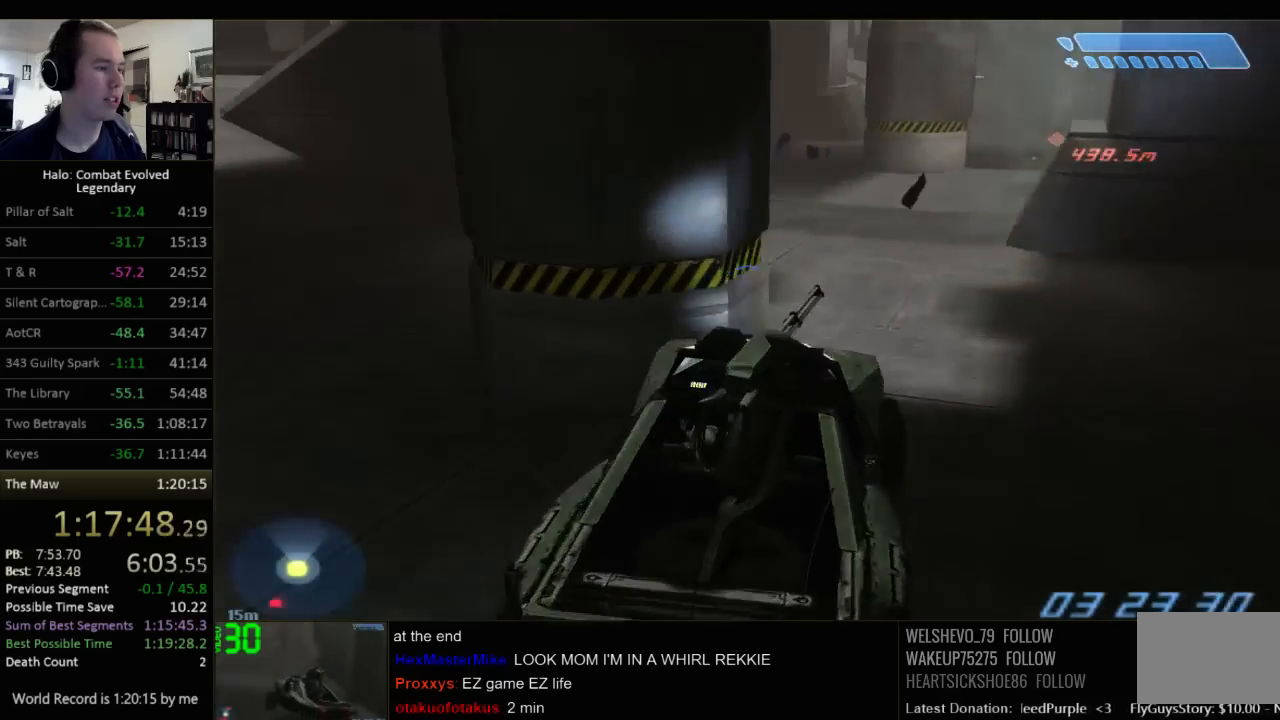
{"keys": ["w"], "mouse": [], "events": []}
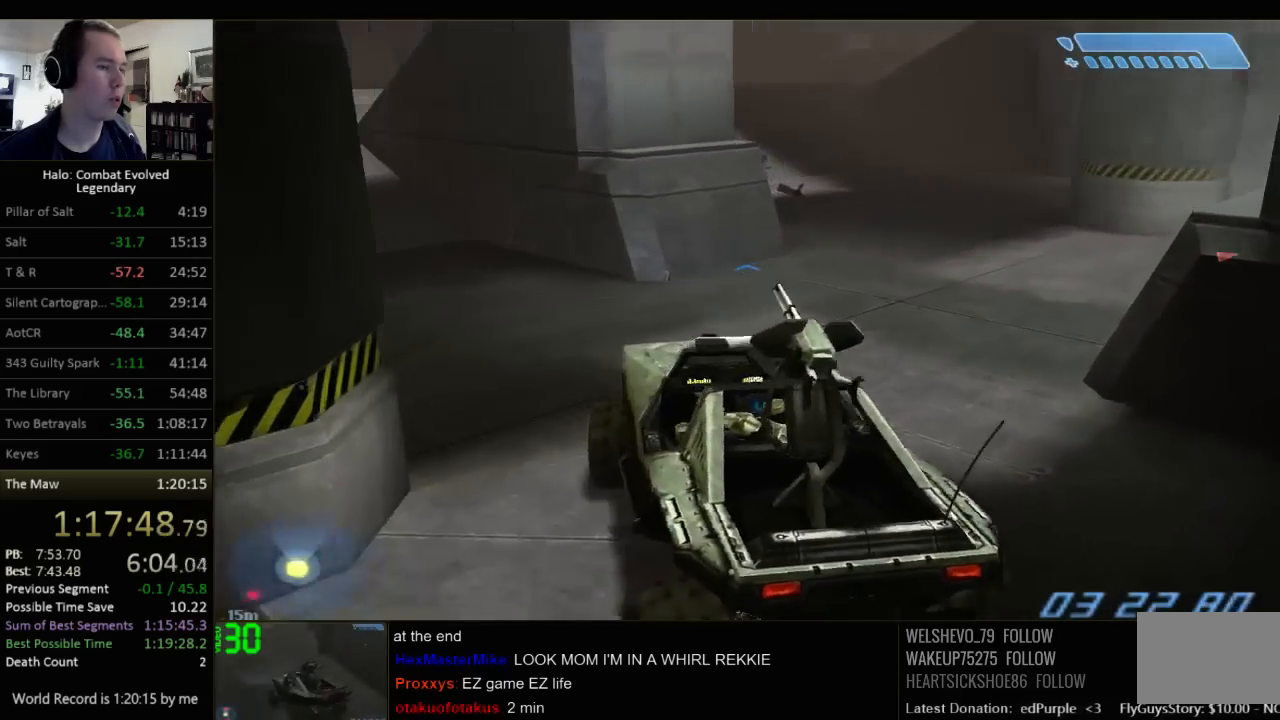
{"keys": ["w"], "mouse": [], "events": []}
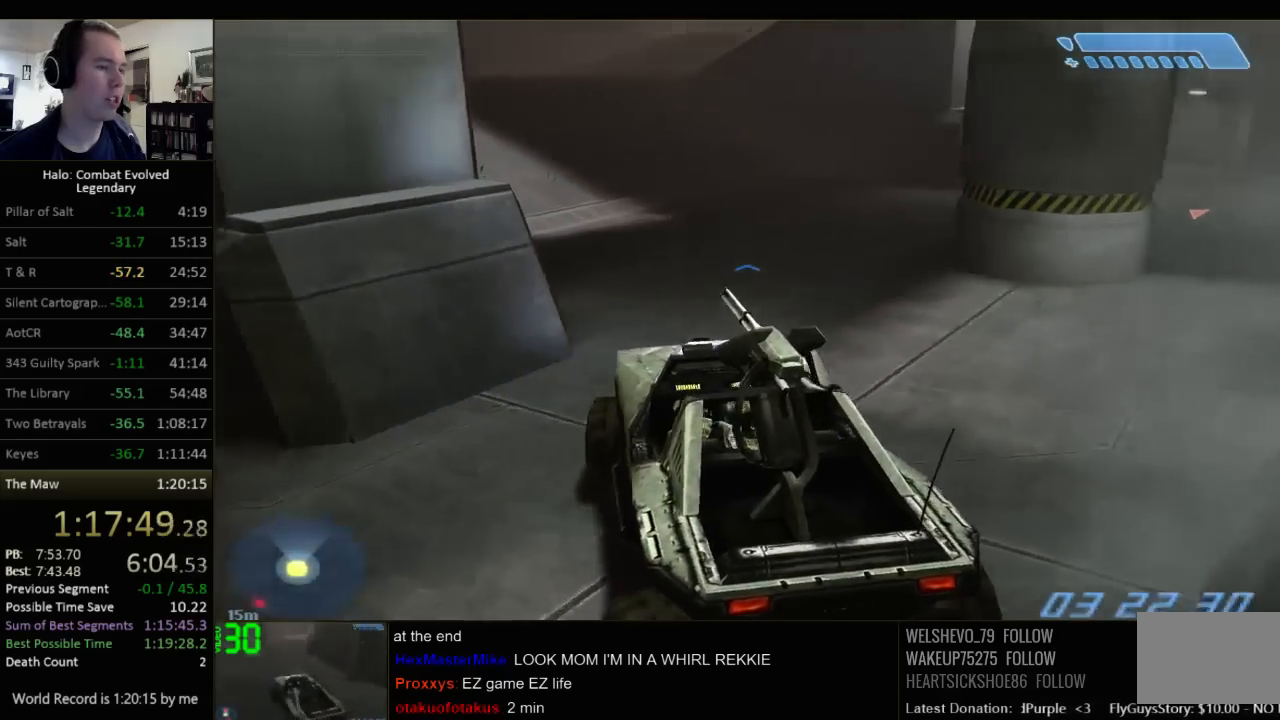
{"keys": ["w"], "mouse": [], "events": []}
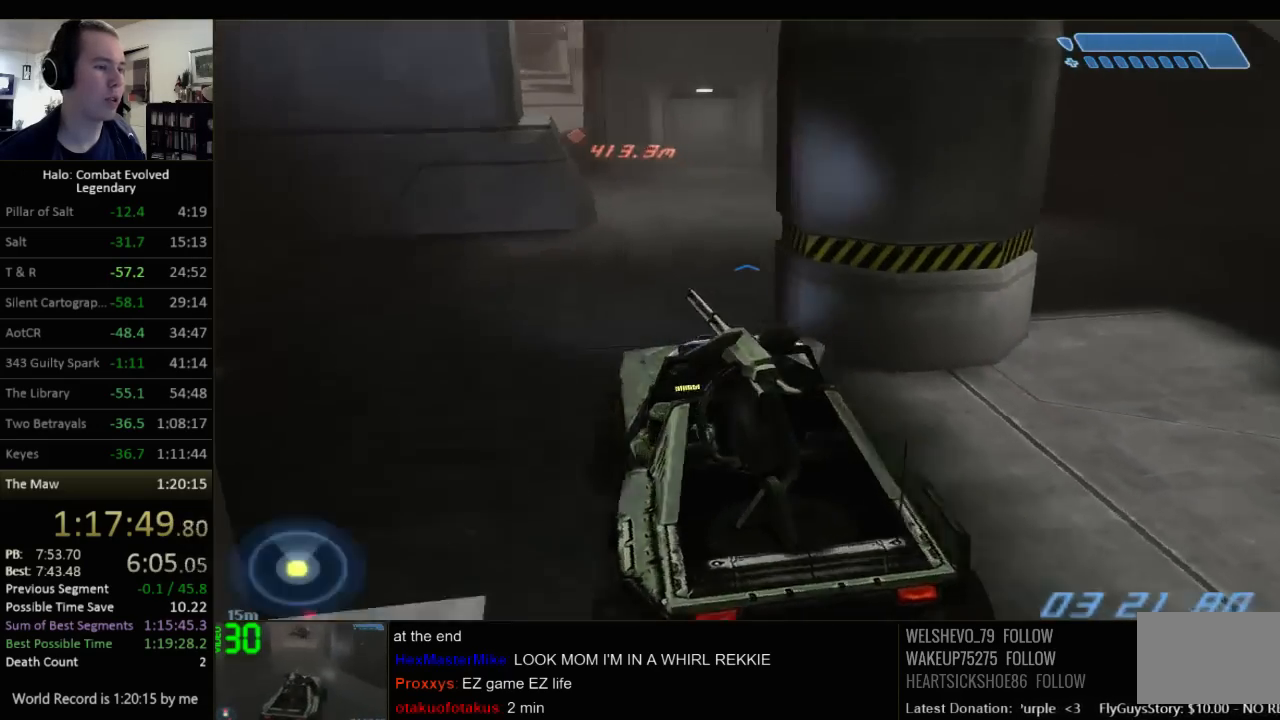
{"keys": ["w"], "mouse": [], "events": []}
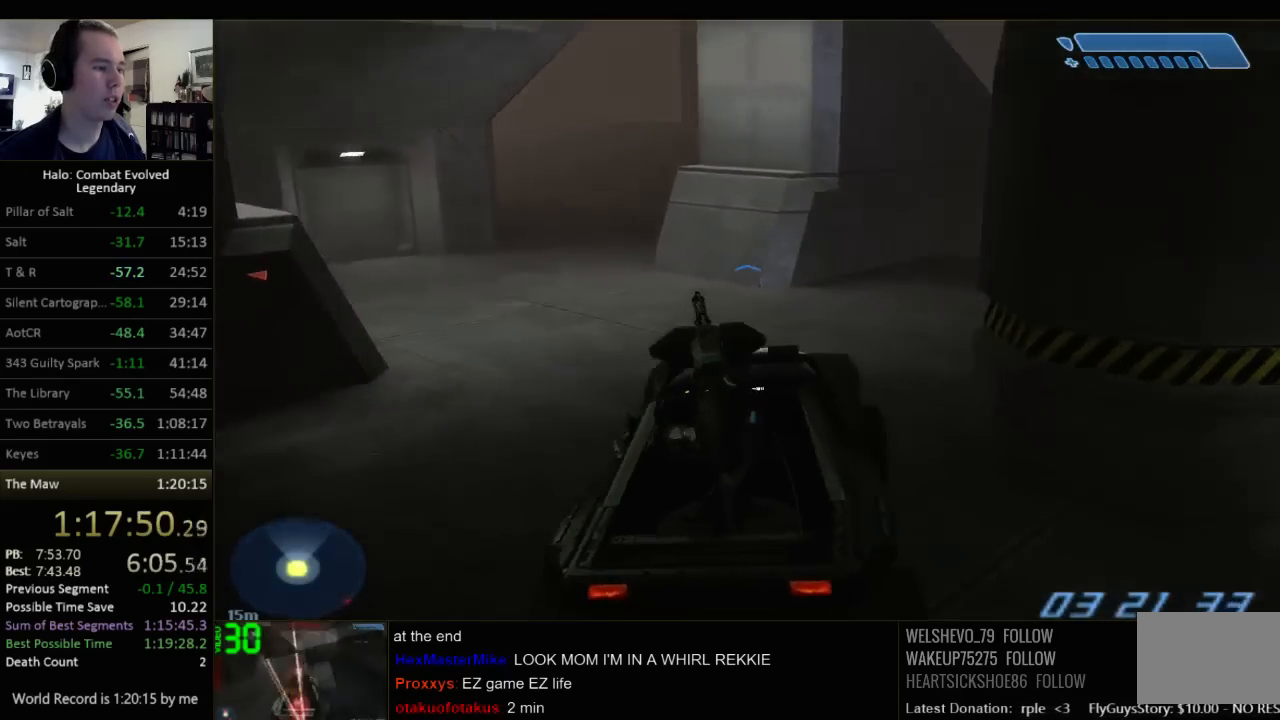
{"keys": ["w"], "mouse": [], "events": []}
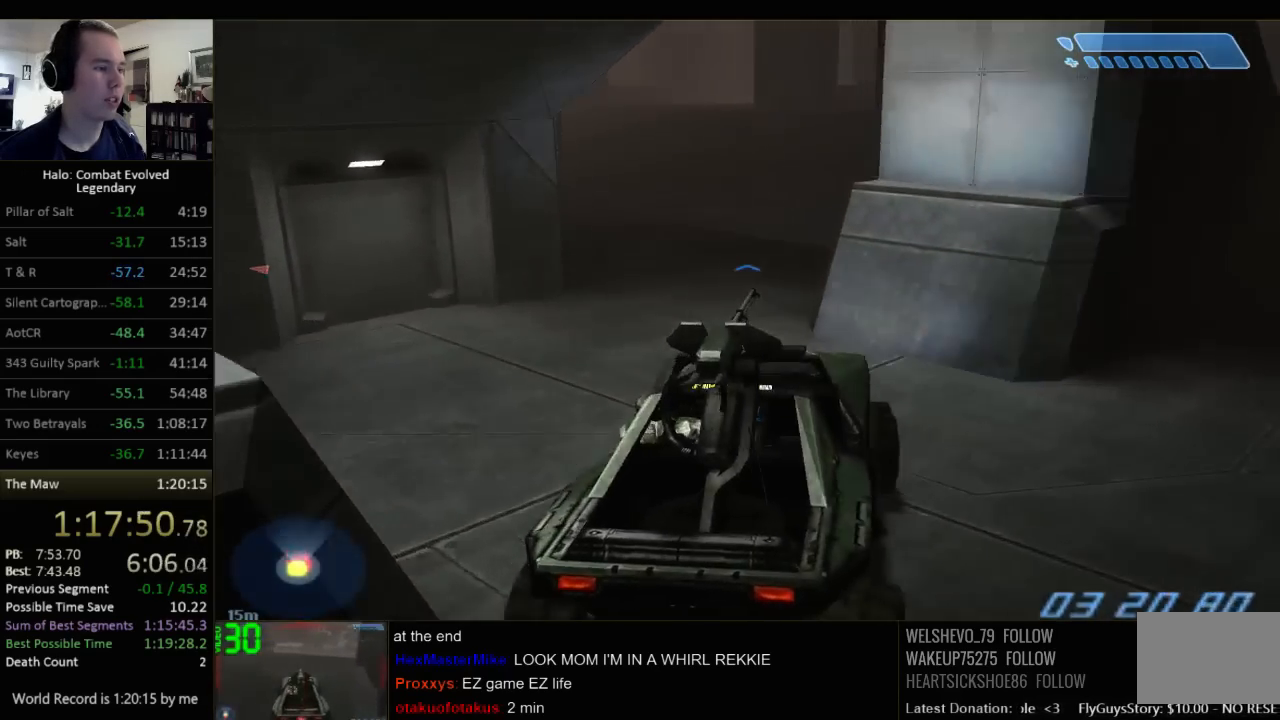
{"keys": ["w"], "mouse": [], "events": []}
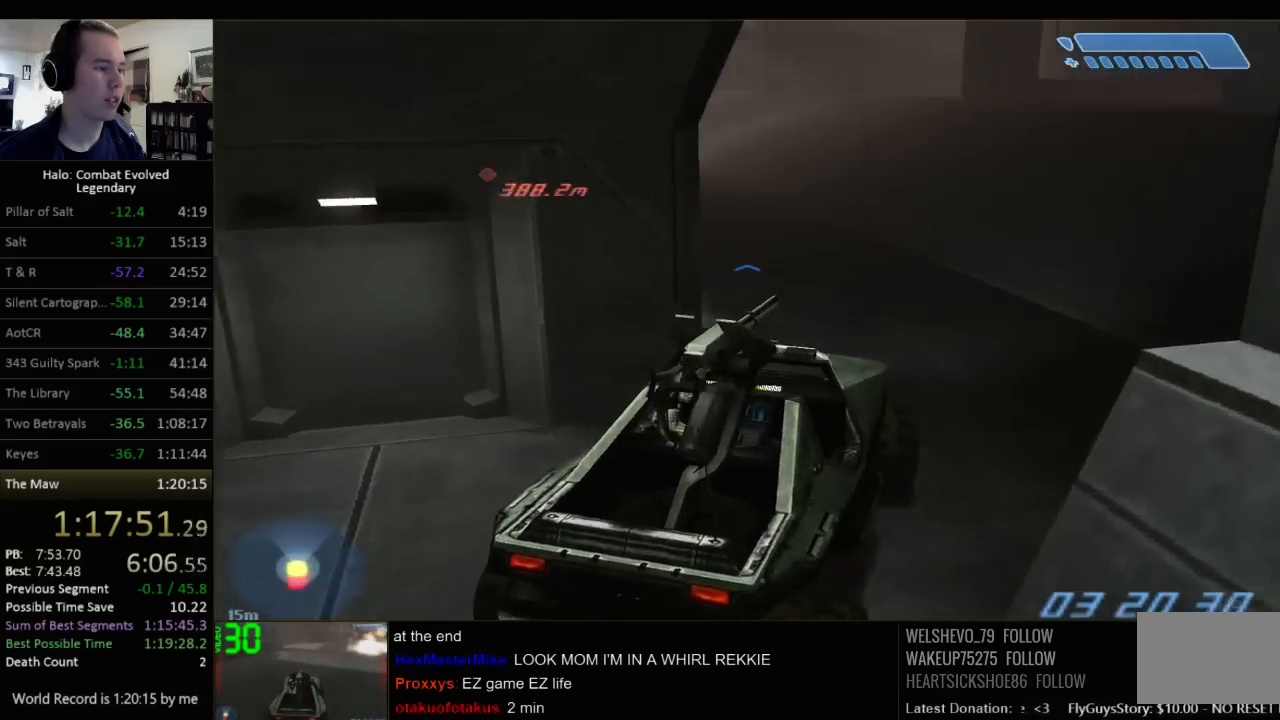
{"keys": ["w"], "mouse": [], "events": []}
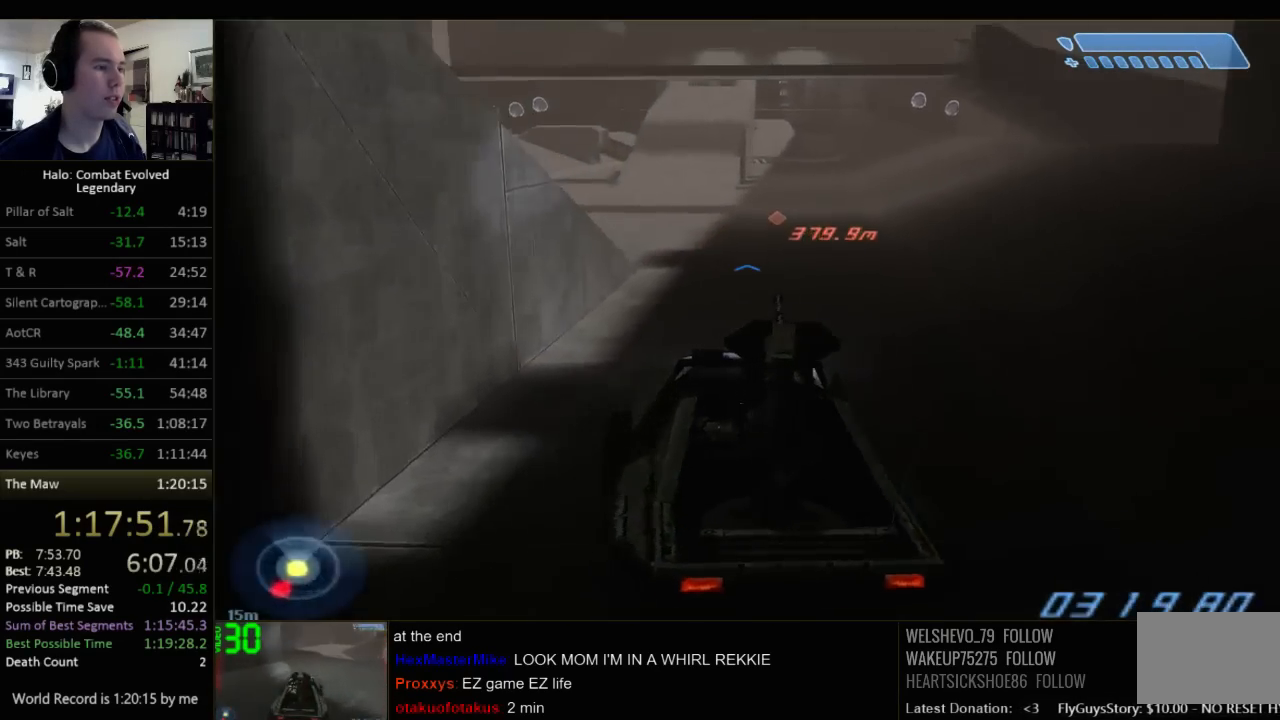
{"keys": ["w"], "mouse": [], "events": []}
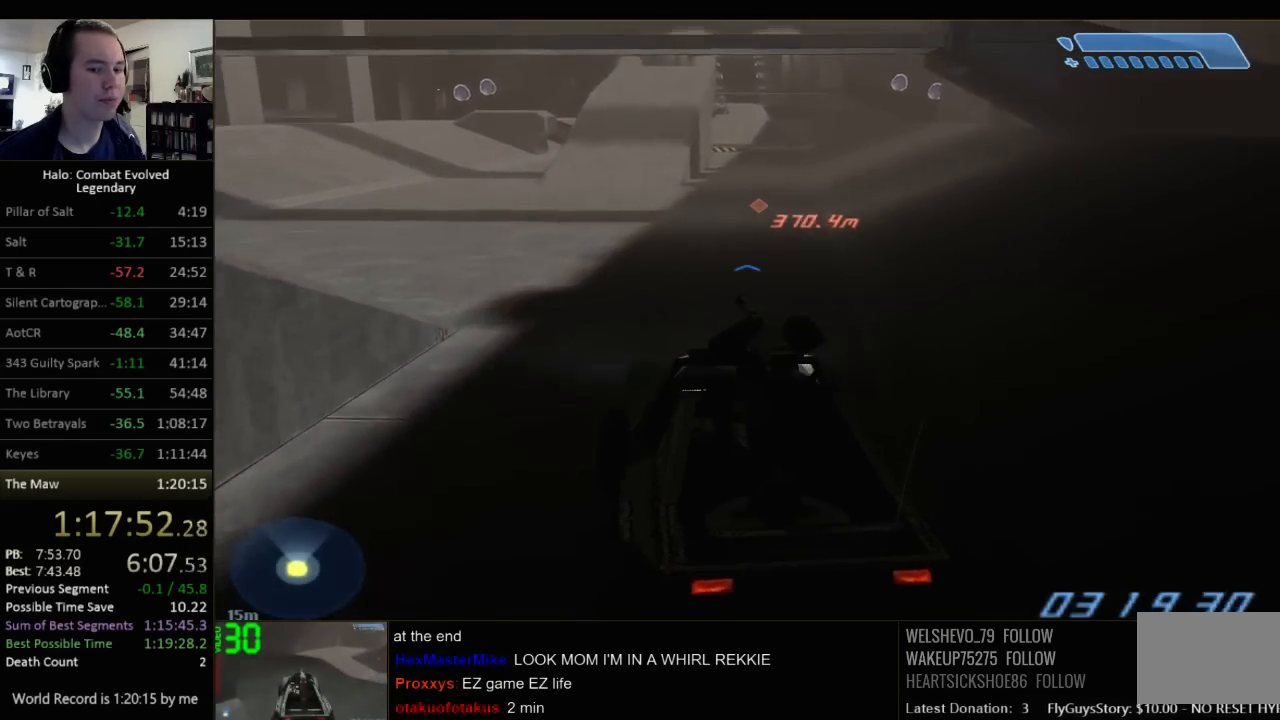
{"keys": ["w"], "mouse": [], "events": []}
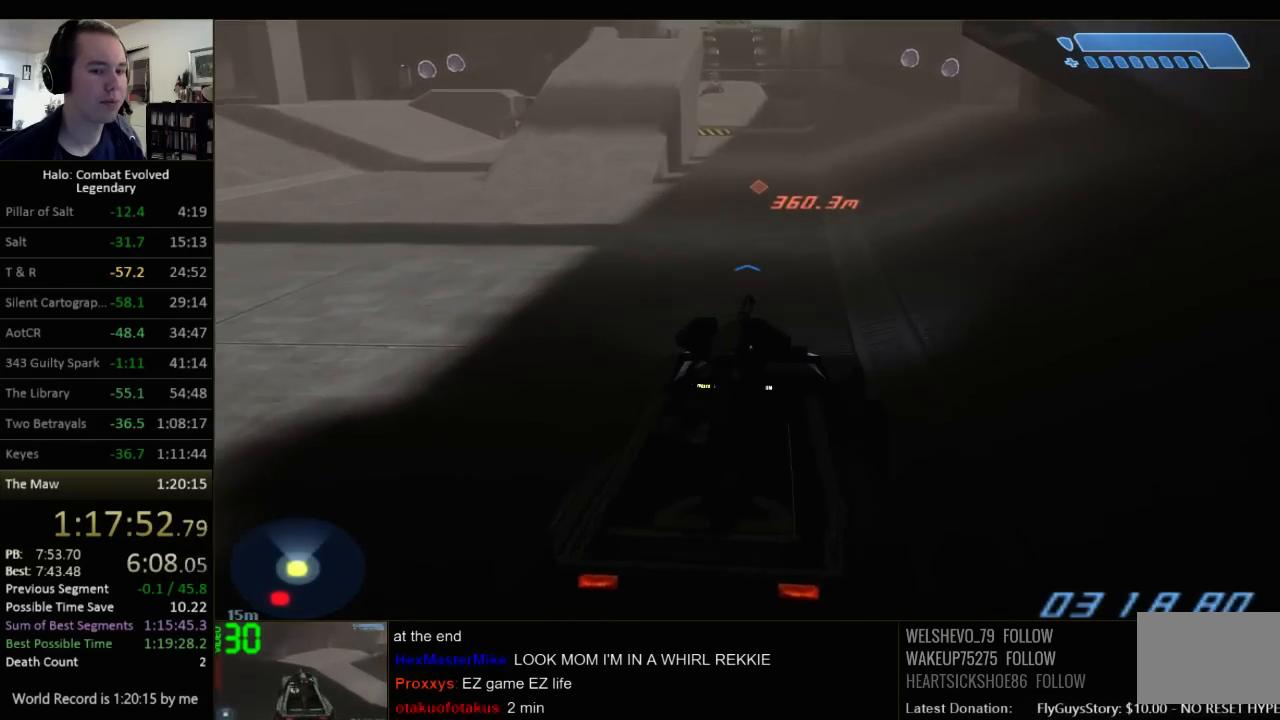
{"keys": ["w"], "mouse": [], "events": []}
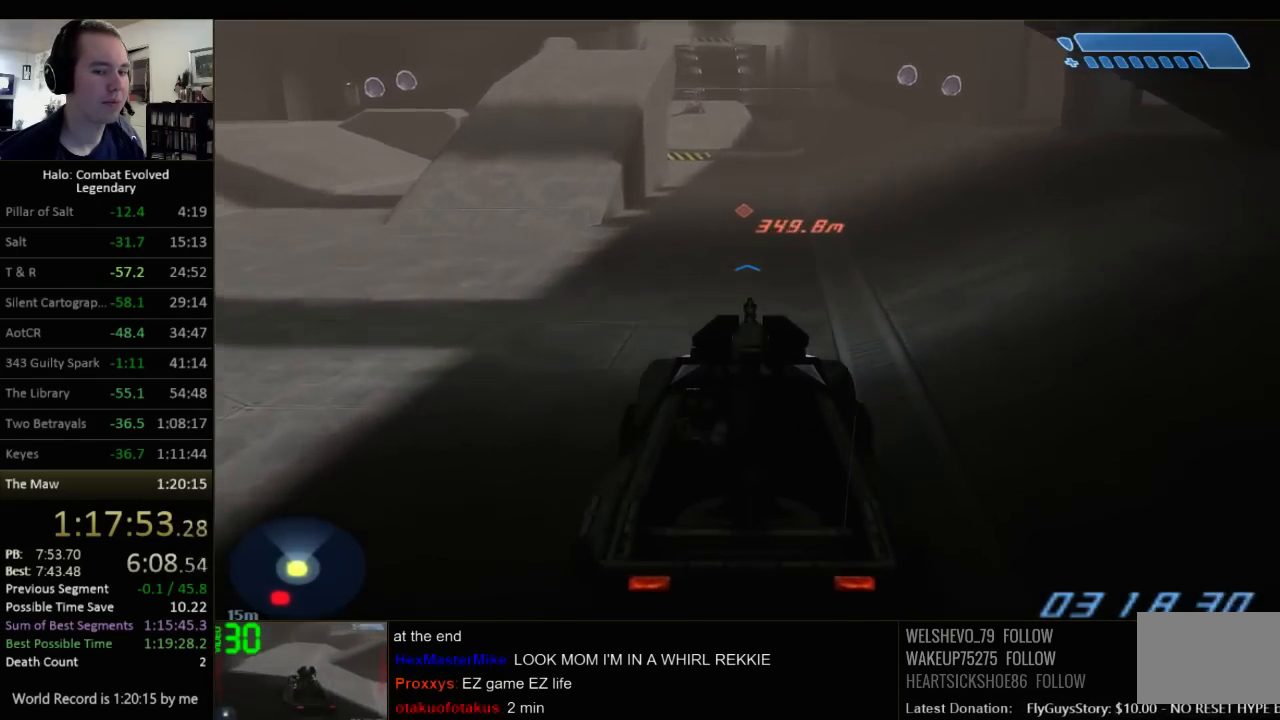
{"keys": ["w"], "mouse": [], "events": []}
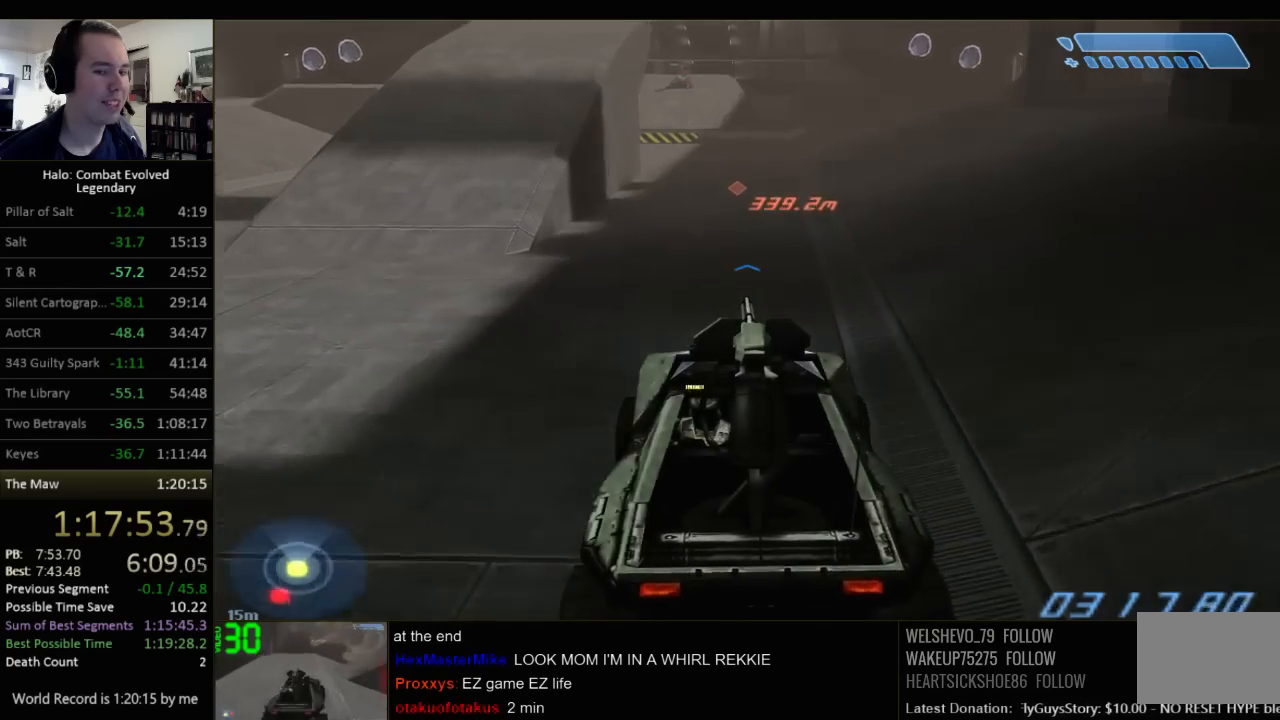
{"keys": ["w"], "mouse": [], "events": []}
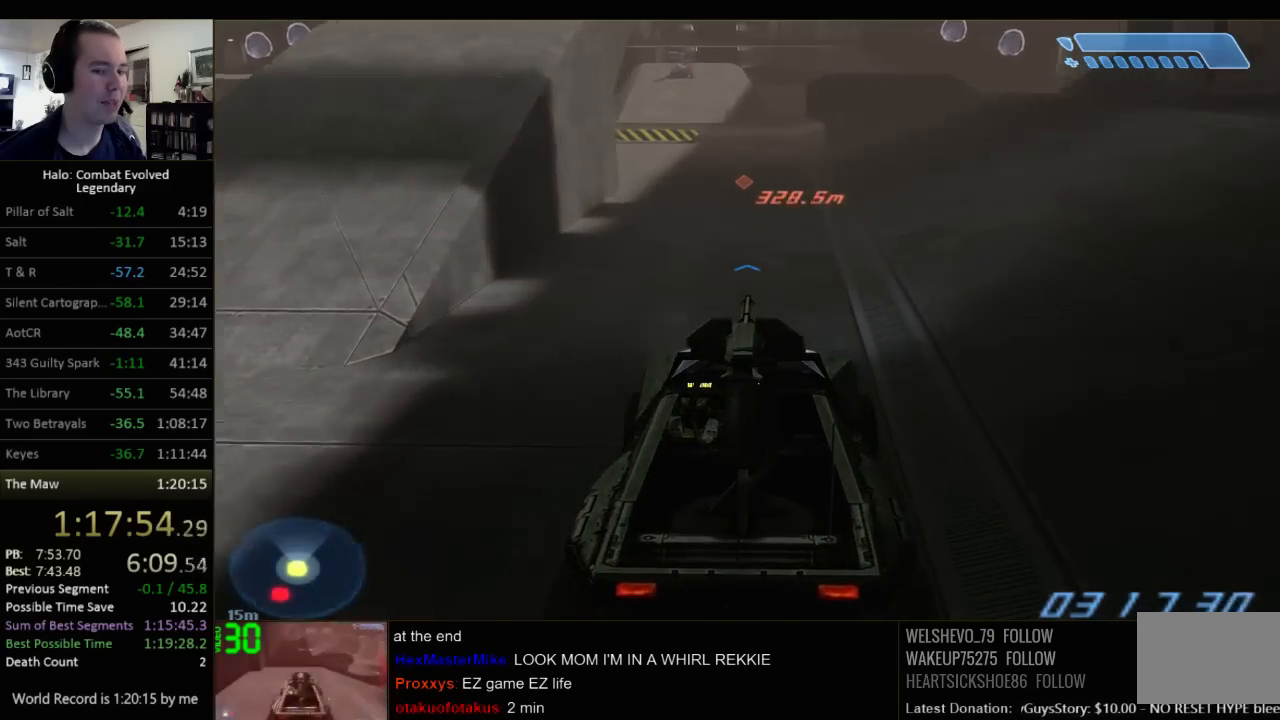
{"keys": ["w"], "mouse": [], "events": []}